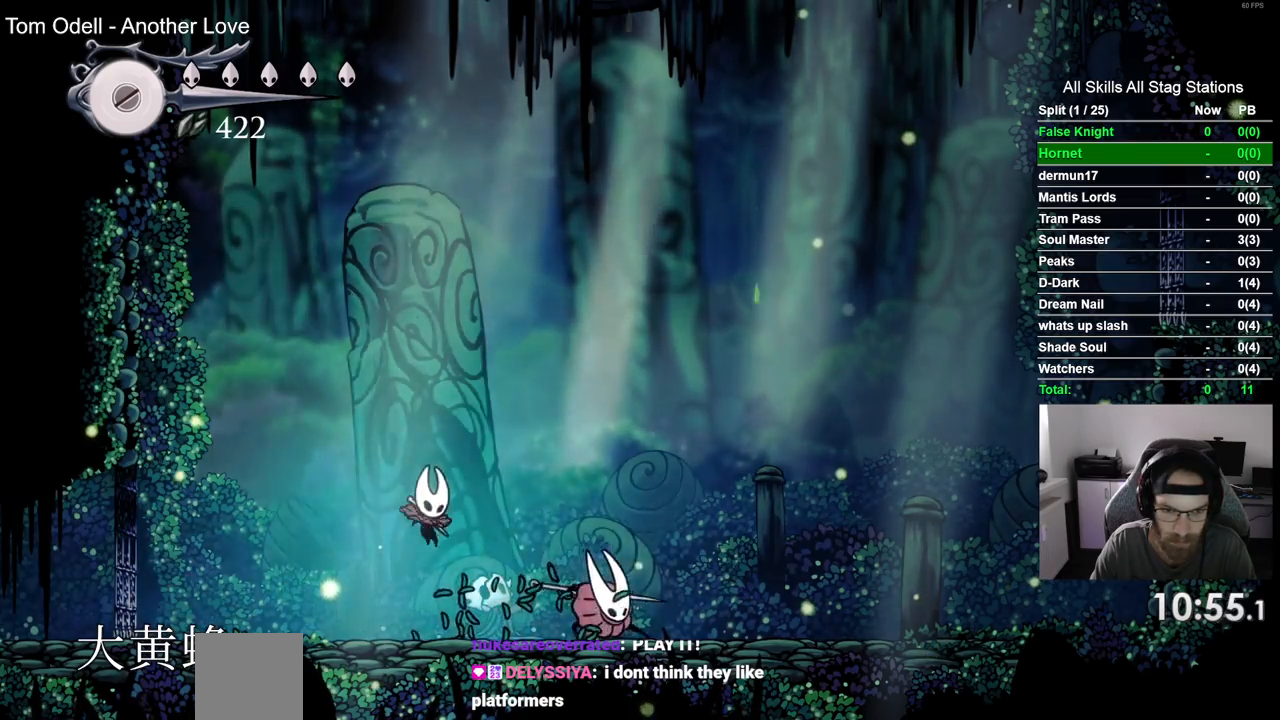
Gameplay with a controller (PlayStation layout); each line is a JSON object with the inputs held at the frame after it. "events" lists button and stick changes between this image and that frame as [ms after this image, input, new state], when the widget could be followed in between. Not read: R1 SQUARE.
{"buttons": [], "left_stick": "center", "right_stick": "center"}
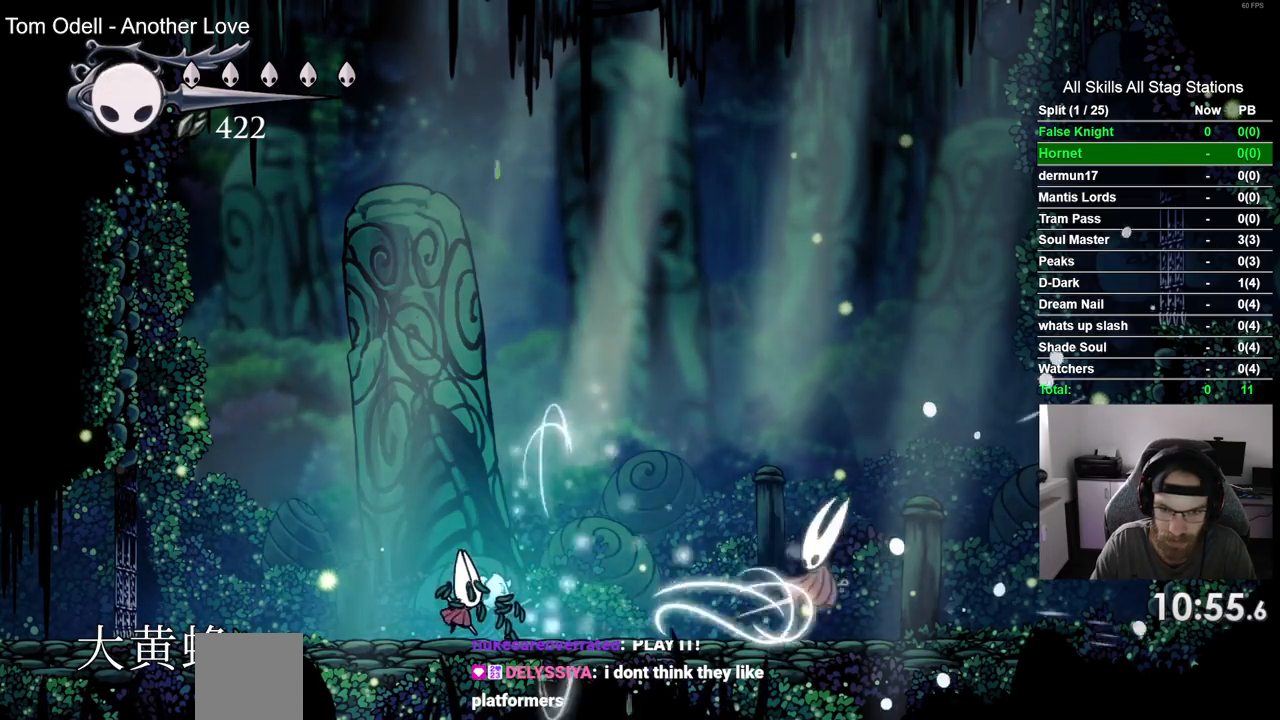
{"buttons": ["DPAD_RIGHT"], "left_stick": "center", "right_stick": "center", "events": [[417, "DPAD_RIGHT", "down"]]}
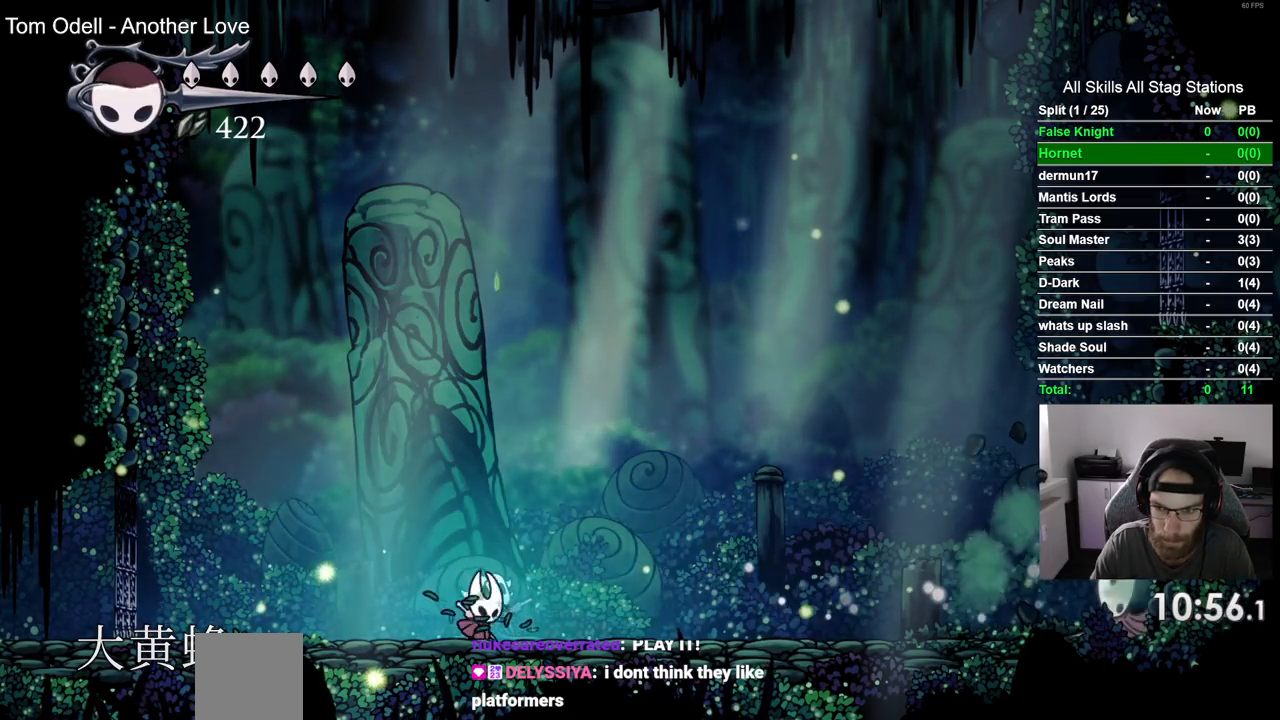
{"buttons": [], "left_stick": "center", "right_stick": "center", "events": [[367, "DPAD_RIGHT", "up"]]}
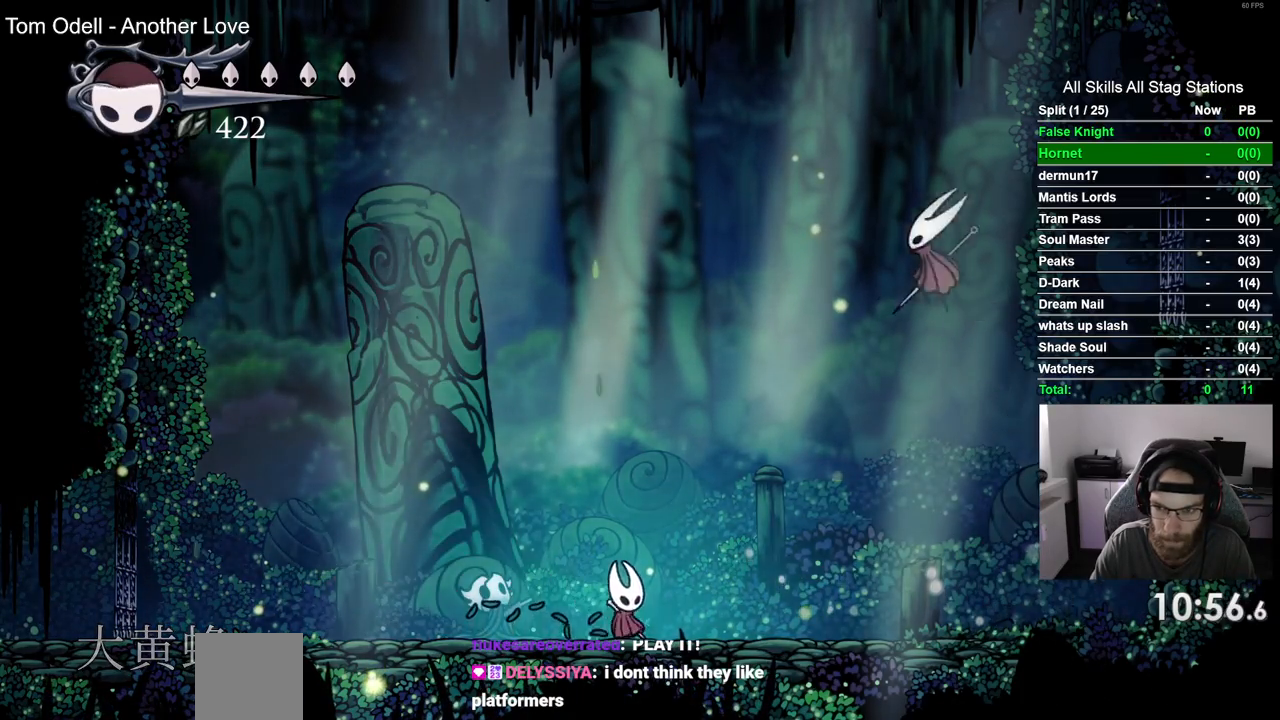
{"buttons": ["DPAD_LEFT"], "left_stick": "center", "right_stick": "center", "events": [[17, "DPAD_LEFT", "down"]]}
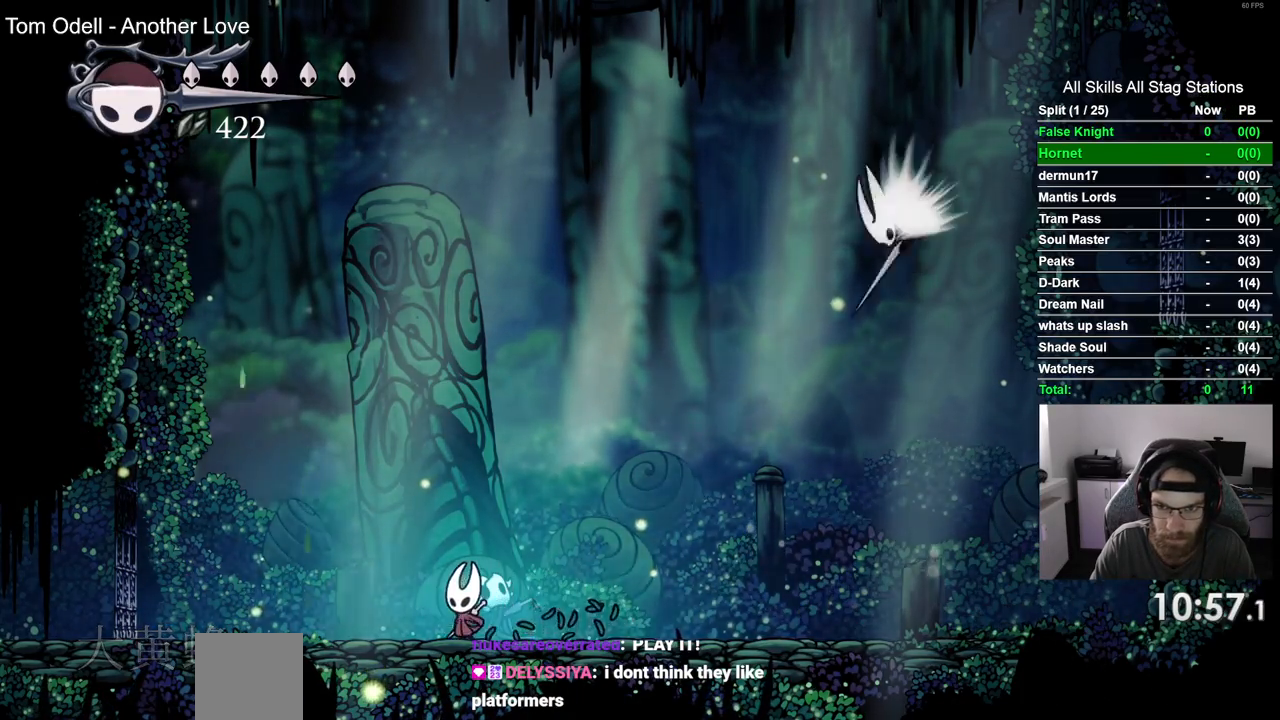
{"buttons": [], "left_stick": "center", "right_stick": "center", "events": [[133, "DPAD_LEFT", "up"], [133, "DPAD_UP", "down"], [150, "DPAD_UP", "up"], [183, "DPAD_RIGHT", "down"], [367, "DPAD_RIGHT", "up"]]}
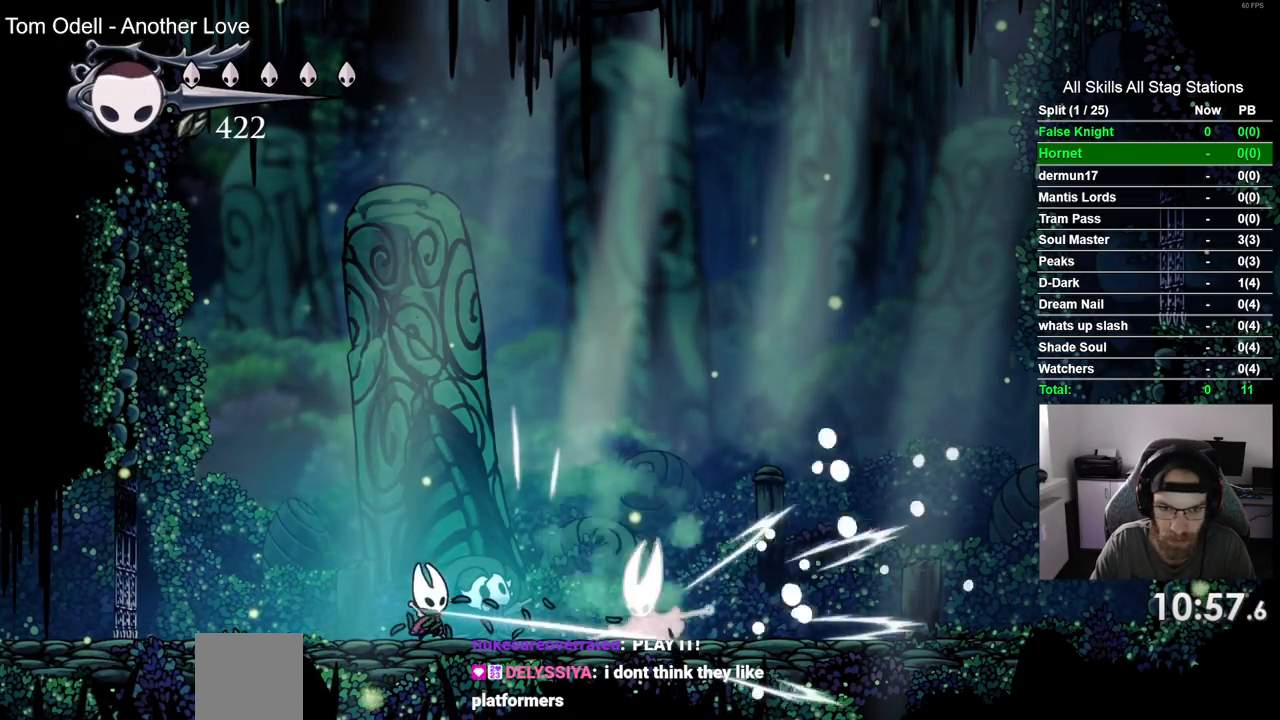
{"buttons": ["DPAD_RIGHT"], "left_stick": "center", "right_stick": "center", "events": [[383, "DPAD_RIGHT", "down"]]}
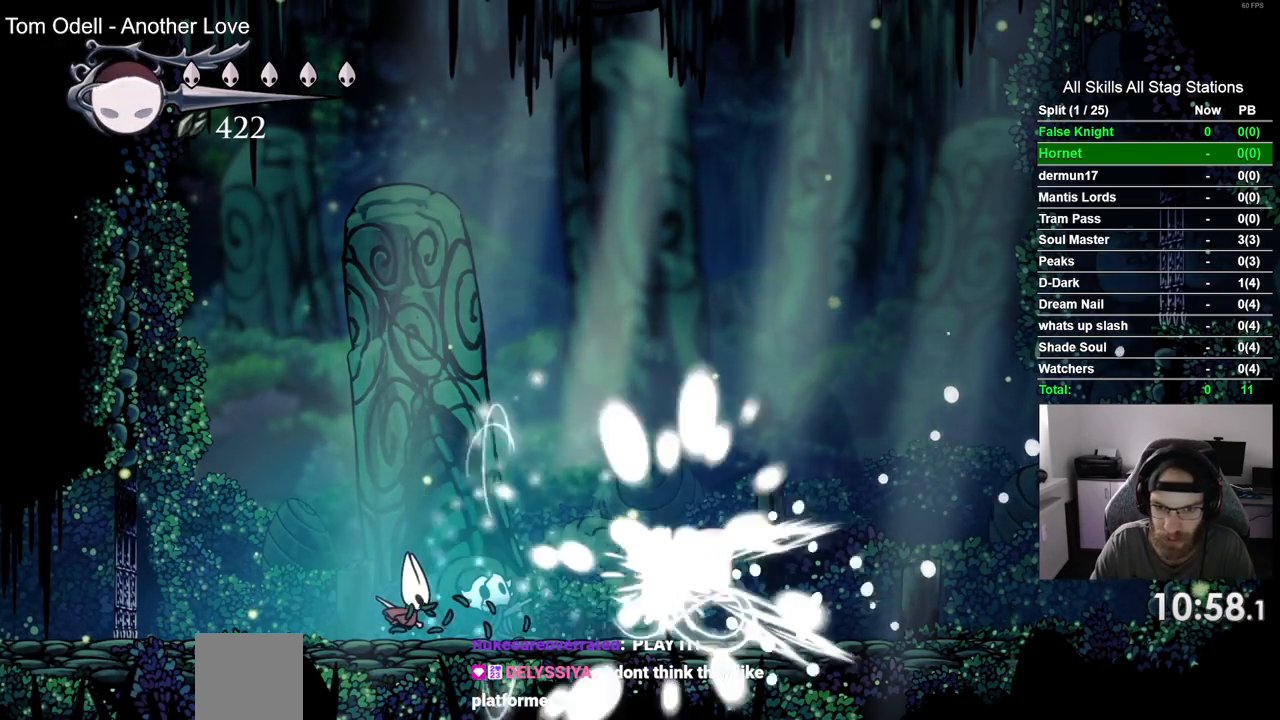
{"buttons": ["DPAD_RIGHT"], "left_stick": "center", "right_stick": "center", "events": []}
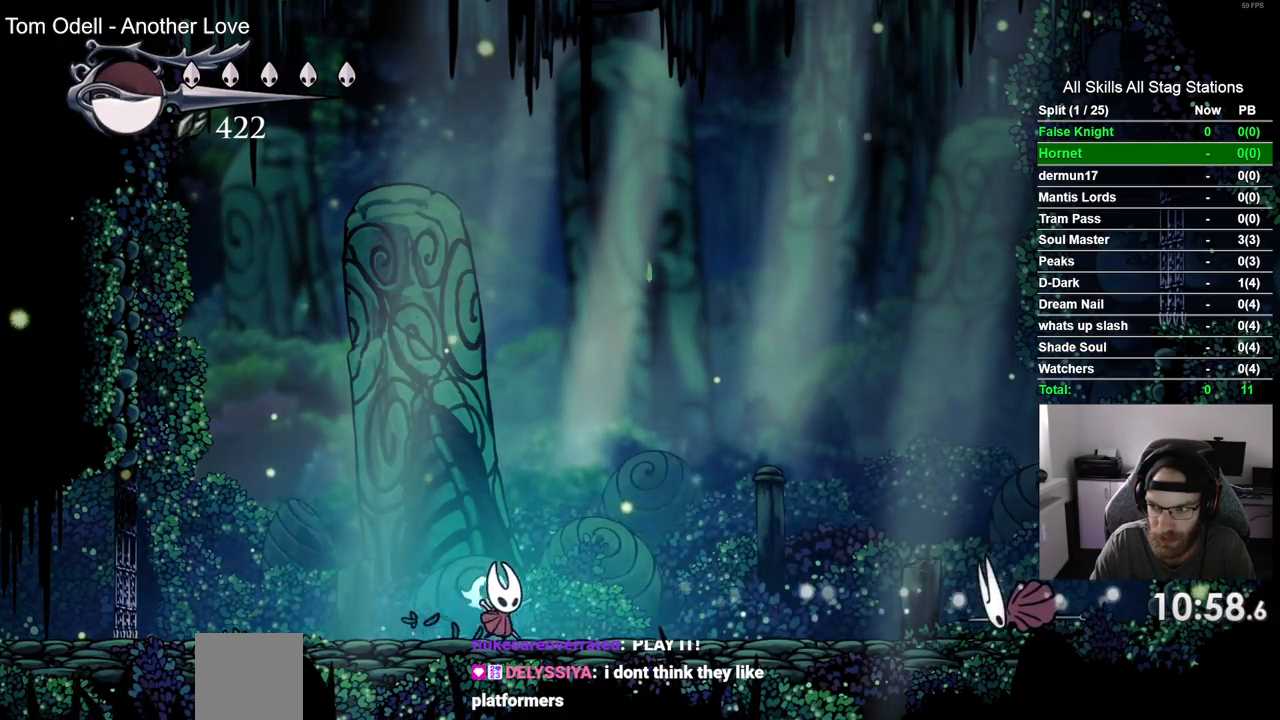
{"buttons": ["DPAD_RIGHT"], "left_stick": "center", "right_stick": "center", "events": []}
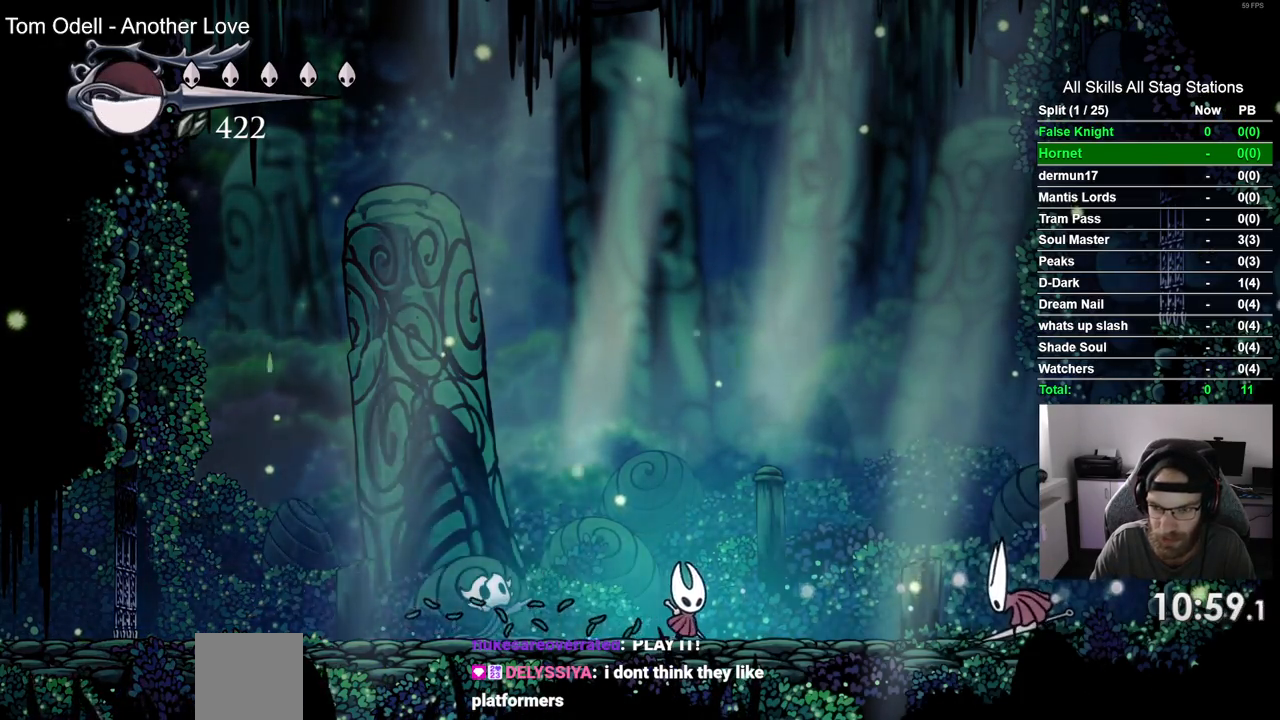
{"buttons": ["DPAD_RIGHT"], "left_stick": "center", "right_stick": "center", "events": []}
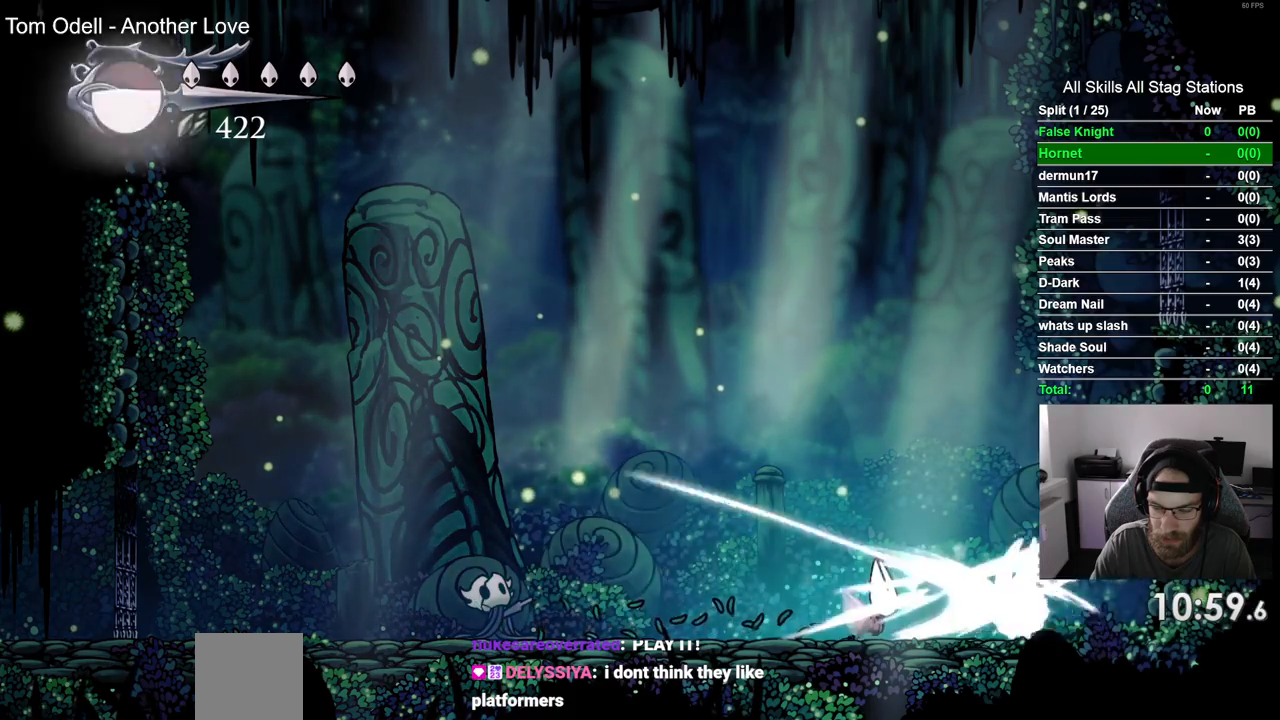
{"buttons": ["CROSS", "DPAD_UP", "DPAD_RIGHT"], "left_stick": "center", "right_stick": "center", "events": [[117, "DPAD_RIGHT", "up"], [233, "DPAD_UP", "down"], [267, "DPAD_RIGHT", "down"], [283, "CROSS", "down"]]}
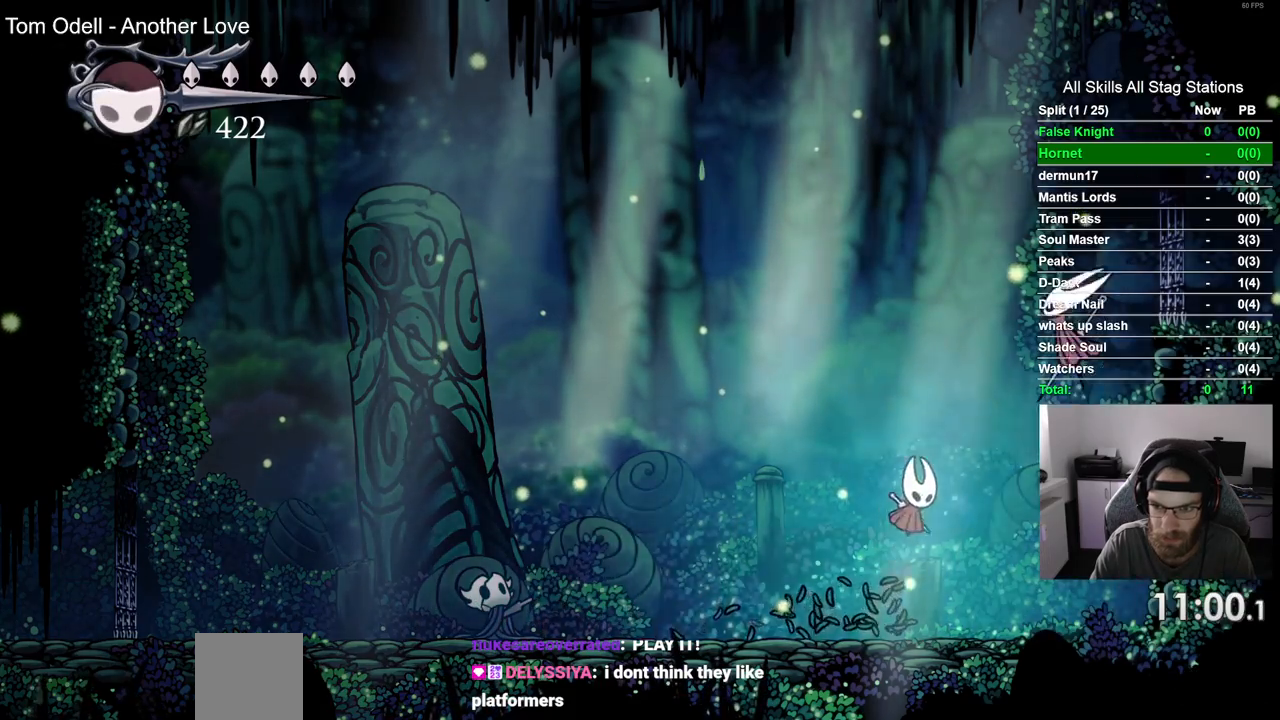
{"buttons": ["DPAD_LEFT"], "left_stick": "center", "right_stick": "center", "events": [[233, "CROSS", "up"], [400, "DPAD_UP", "up"], [433, "DPAD_RIGHT", "up"], [483, "DPAD_LEFT", "down"]]}
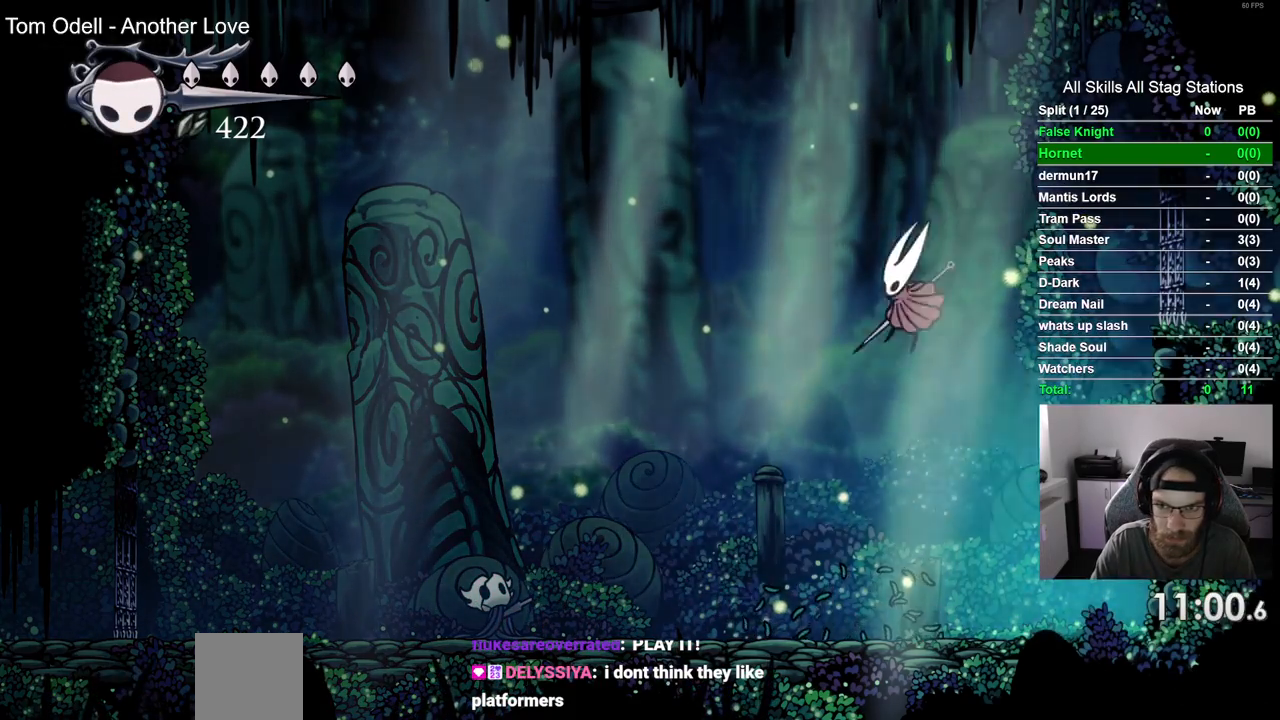
{"buttons": [], "left_stick": "center", "right_stick": "center", "events": [[467, "DPAD_LEFT", "up"]]}
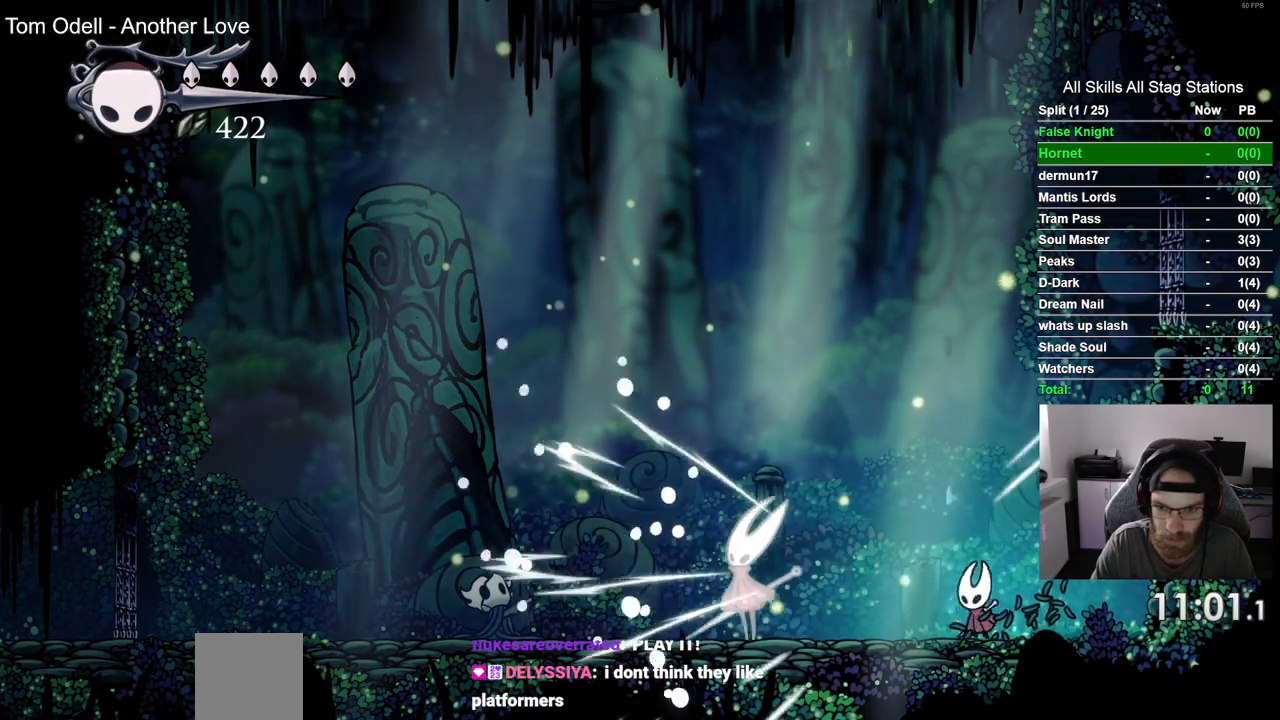
{"buttons": [], "left_stick": "center", "right_stick": "center", "events": []}
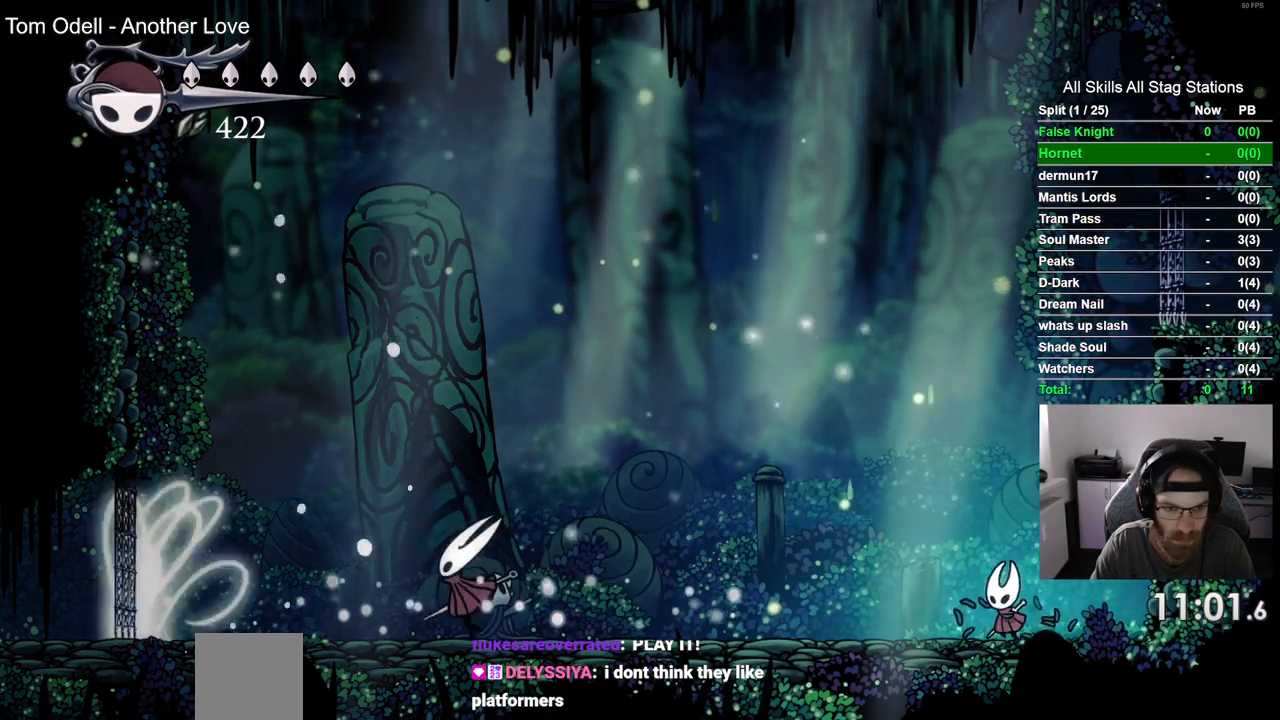
{"buttons": ["DPAD_LEFT"], "left_stick": "center", "right_stick": "center", "events": [[217, "DPAD_LEFT", "down"]]}
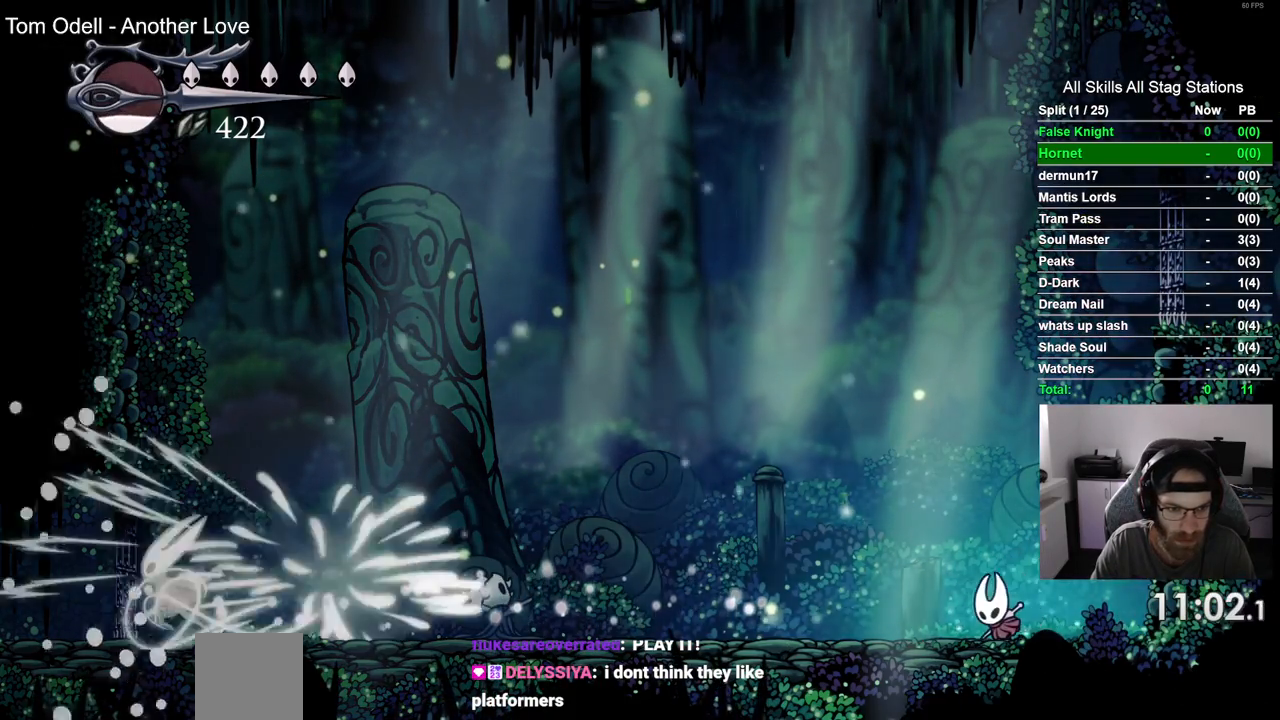
{"buttons": ["DPAD_LEFT"], "left_stick": "center", "right_stick": "center", "events": []}
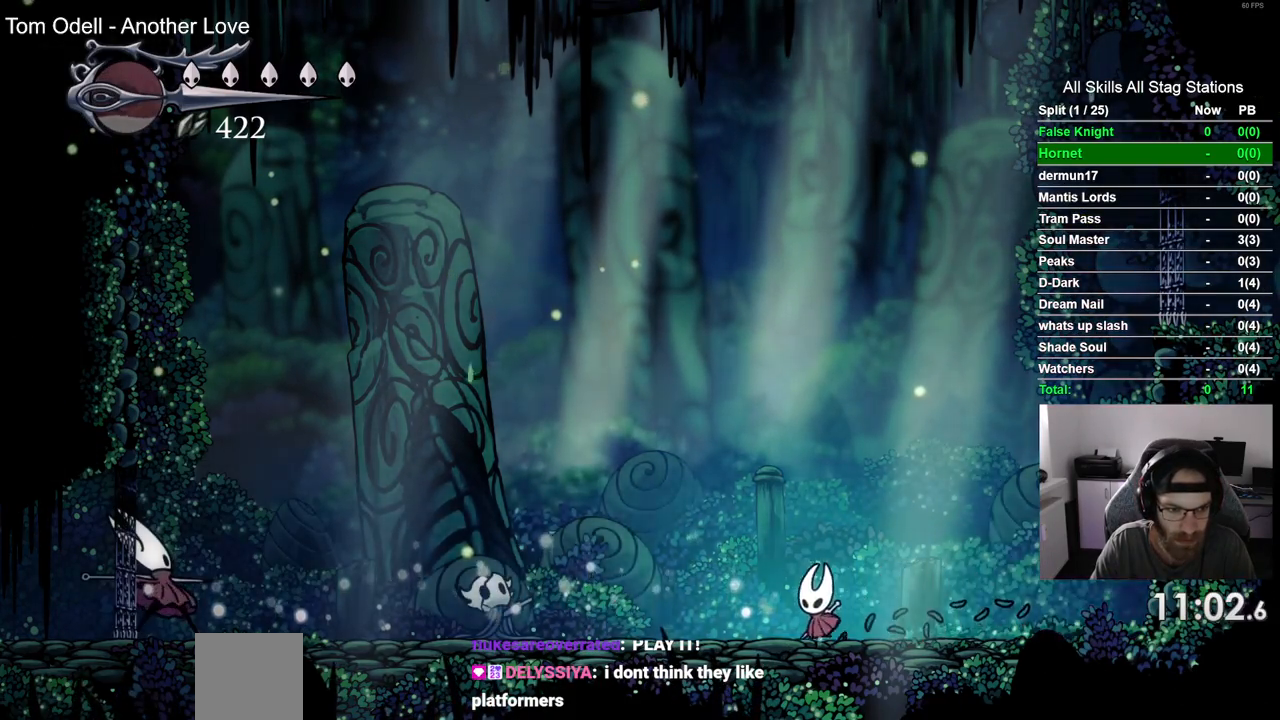
{"buttons": ["CROSS", "DPAD_LEFT"], "left_stick": "center", "right_stick": "center", "events": [[333, "CROSS", "down"]]}
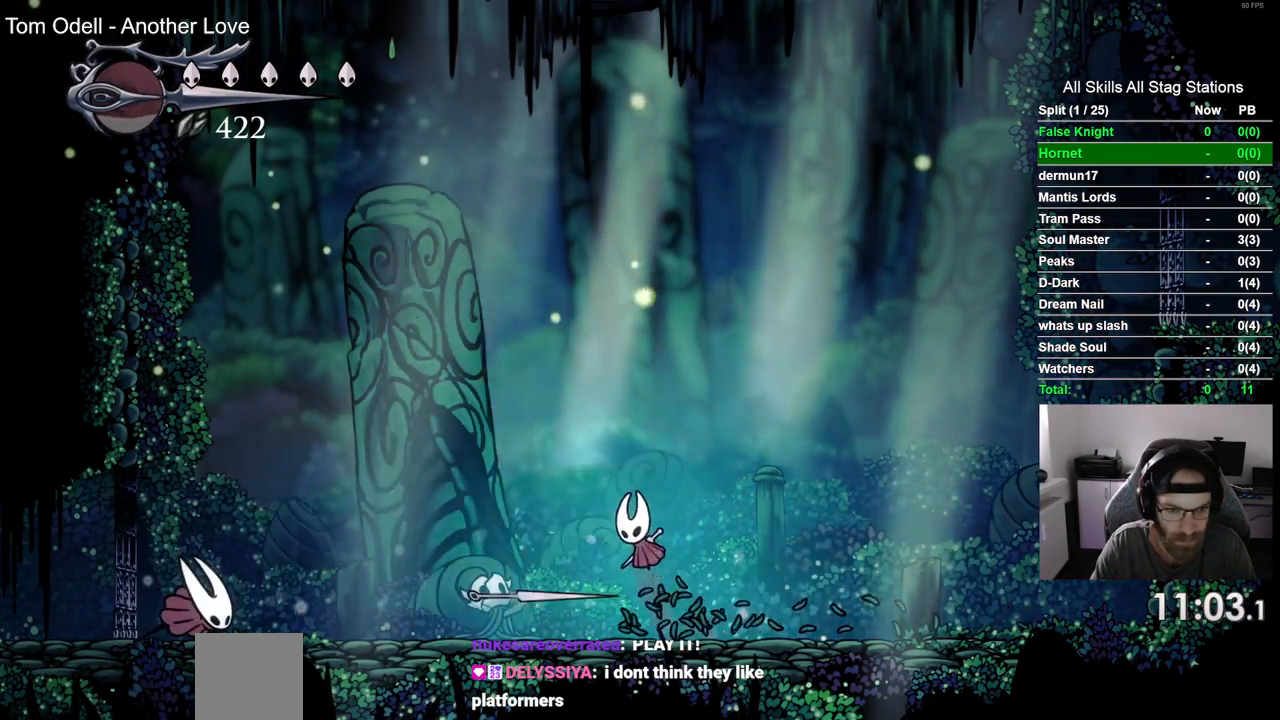
{"buttons": ["DPAD_LEFT"], "left_stick": "center", "right_stick": "center", "events": [[67, "CROSS", "up"]]}
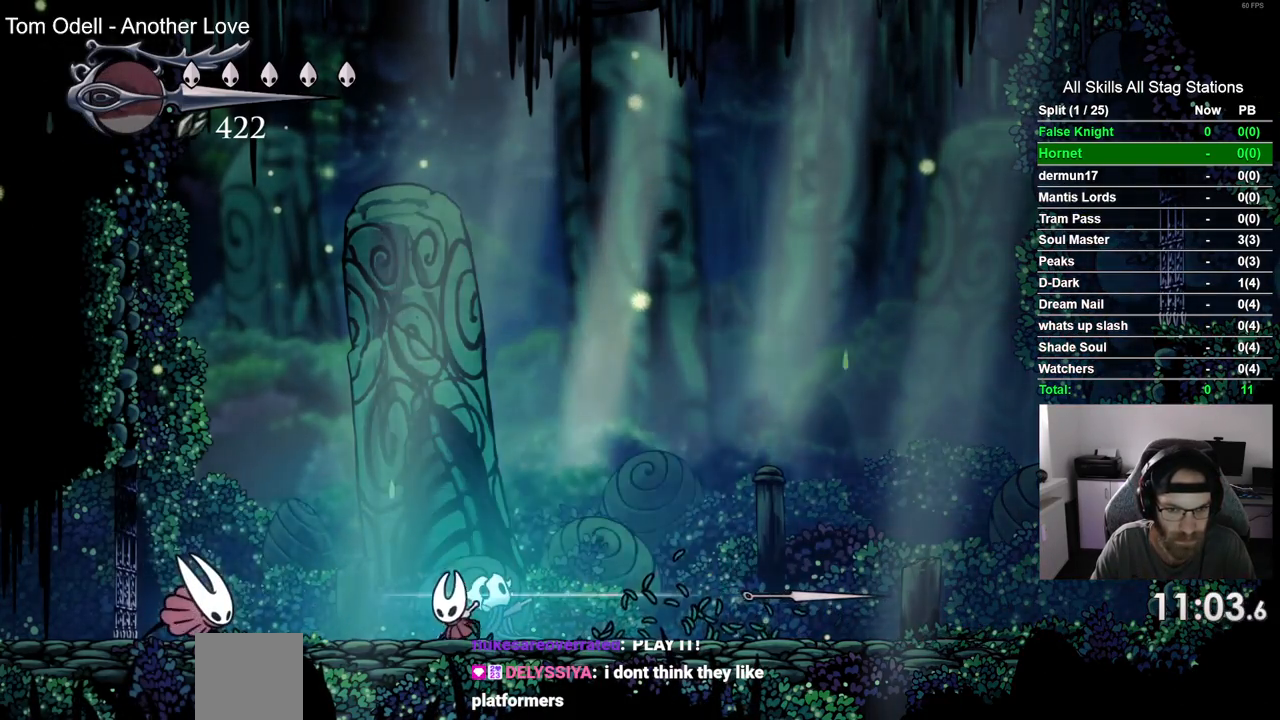
{"buttons": ["DPAD_LEFT"], "left_stick": "center", "right_stick": "center", "events": [[67, "DPAD_LEFT", "up"], [100, "CROSS", "down"], [367, "CROSS", "up"], [450, "DPAD_LEFT", "down"]]}
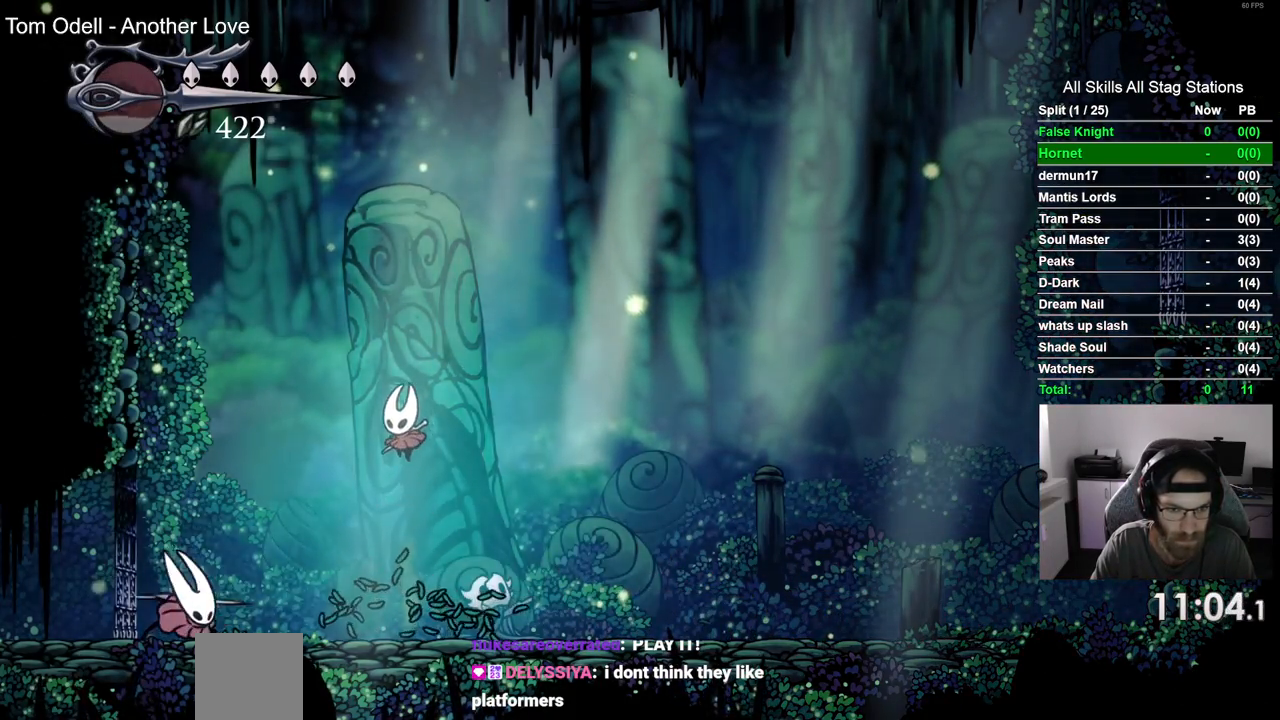
{"buttons": [], "left_stick": "center", "right_stick": "center", "events": [[167, "DPAD_LEFT", "up"]]}
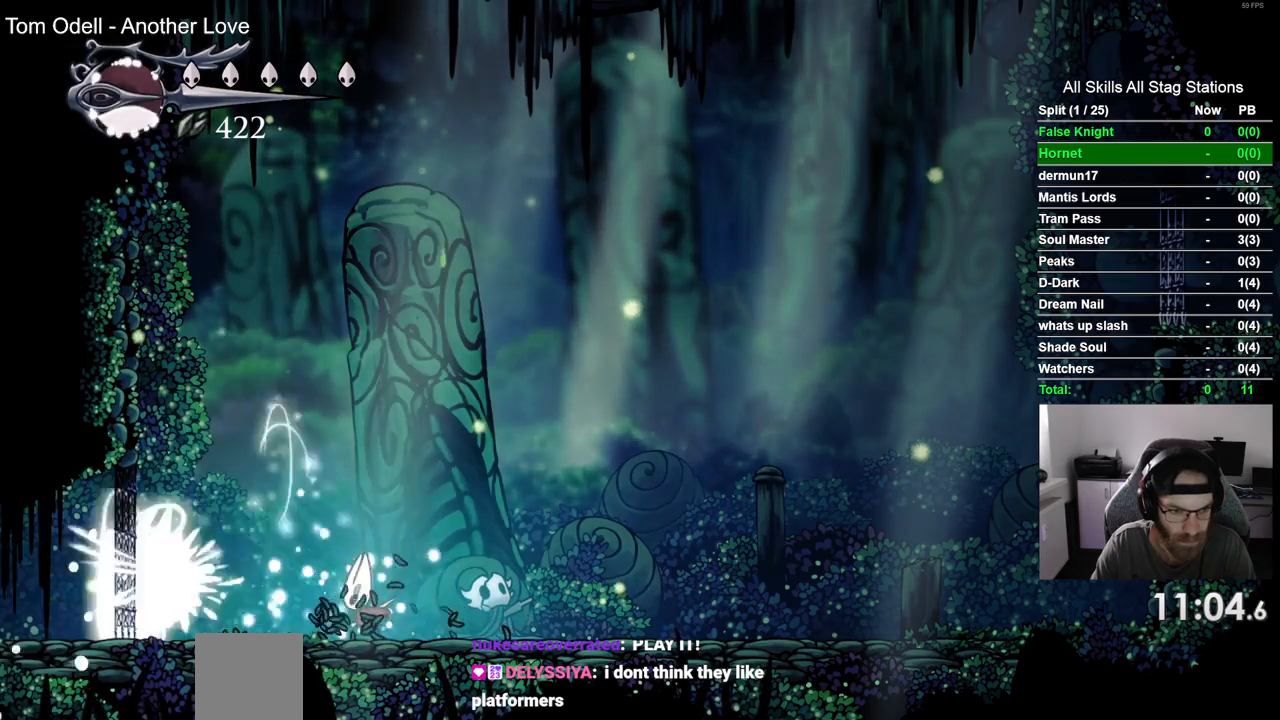
{"buttons": ["DPAD_RIGHT"], "left_stick": "center", "right_stick": "center", "events": [[83, "DPAD_RIGHT", "down"]]}
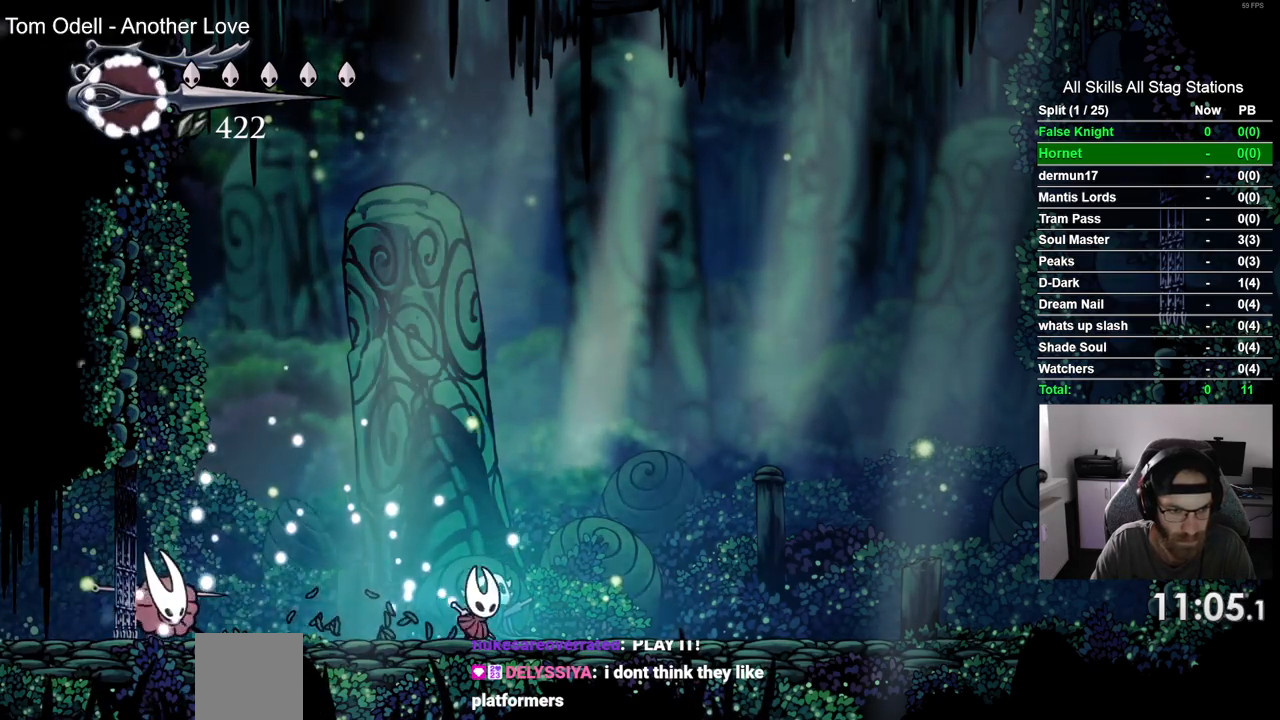
{"buttons": ["DPAD_RIGHT"], "left_stick": "center", "right_stick": "center", "events": [[33, "CROSS", "down"], [100, "DPAD_RIGHT", "up"], [117, "DPAD_LEFT", "down"], [250, "CROSS", "up"], [333, "DPAD_LEFT", "up"], [400, "DPAD_RIGHT", "down"]]}
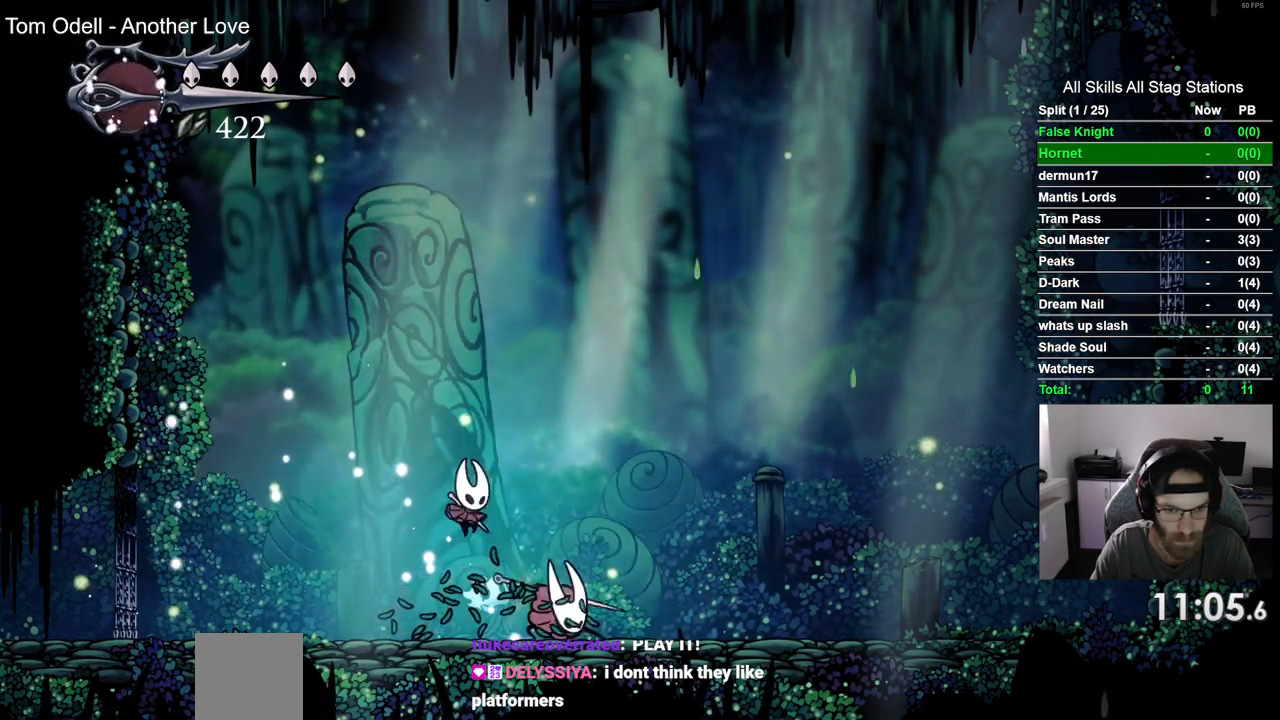
{"buttons": ["DPAD_RIGHT"], "left_stick": "center", "right_stick": "center", "events": []}
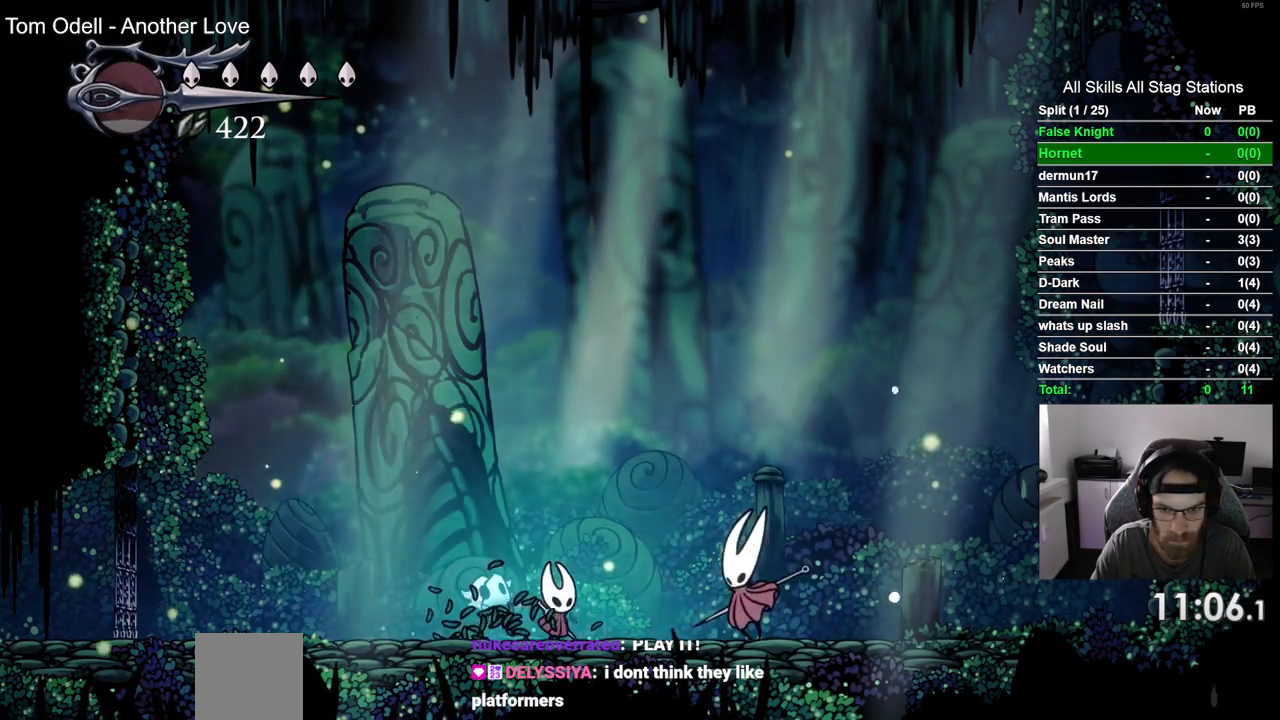
{"buttons": [], "left_stick": "center", "right_stick": "center", "events": [[350, "DPAD_RIGHT", "up"]]}
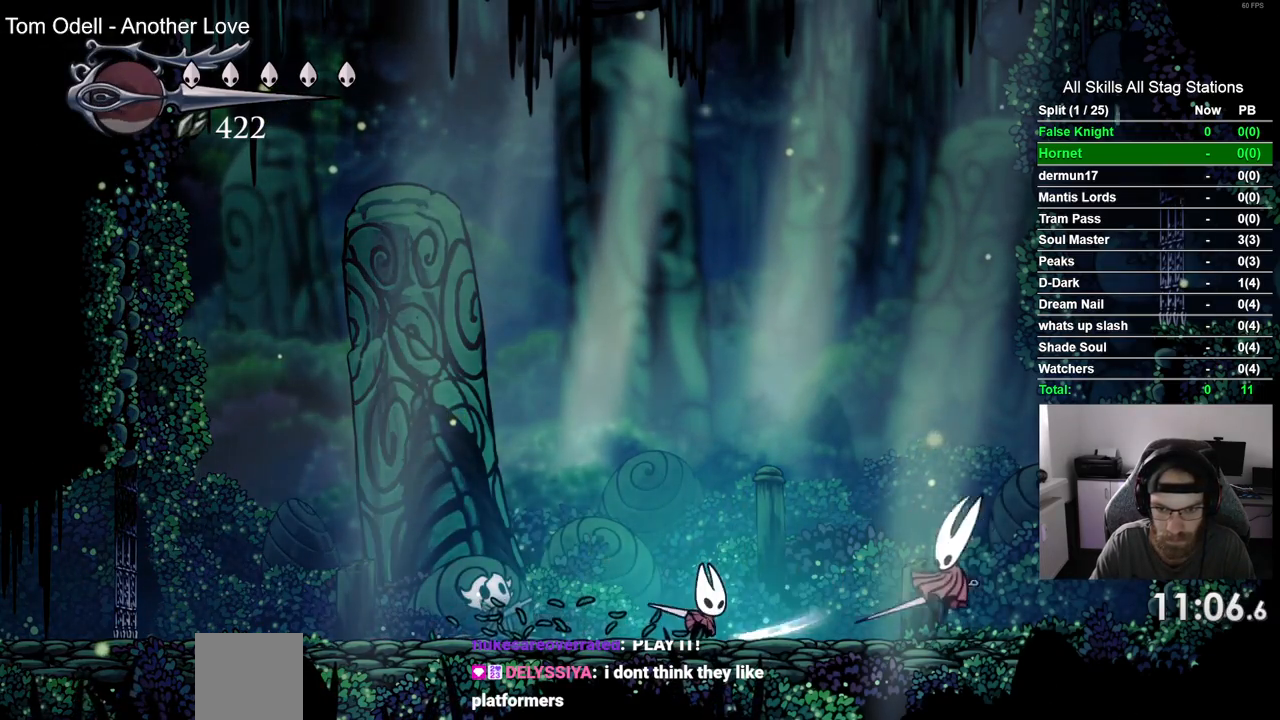
{"buttons": ["DPAD_RIGHT"], "left_stick": "center", "right_stick": "center", "events": [[167, "DPAD_RIGHT", "down"]]}
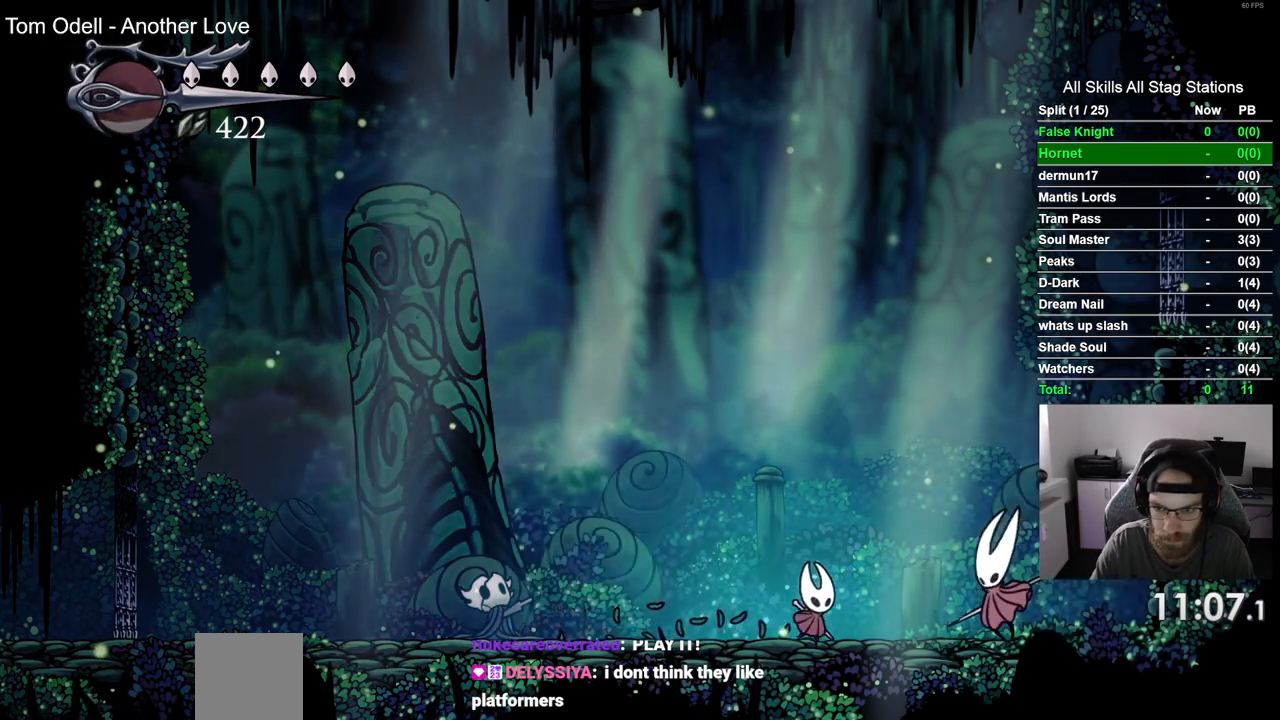
{"buttons": [], "left_stick": "center", "right_stick": "center", "events": [[150, "DPAD_RIGHT", "up"], [200, "DPAD_LEFT", "down"], [450, "DPAD_LEFT", "up"]]}
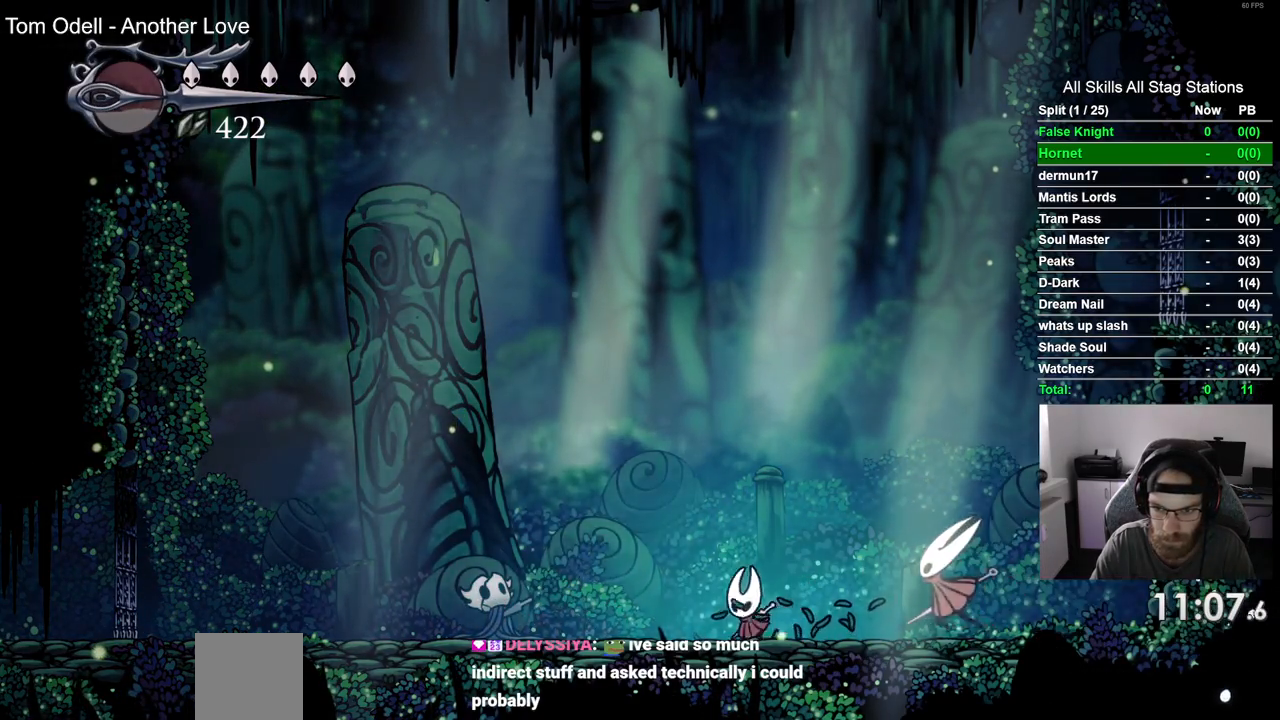
{"buttons": ["DPAD_LEFT"], "left_stick": "center", "right_stick": "center", "events": [[50, "DPAD_RIGHT", "down"], [250, "DPAD_RIGHT", "up"], [283, "DPAD_LEFT", "down"]]}
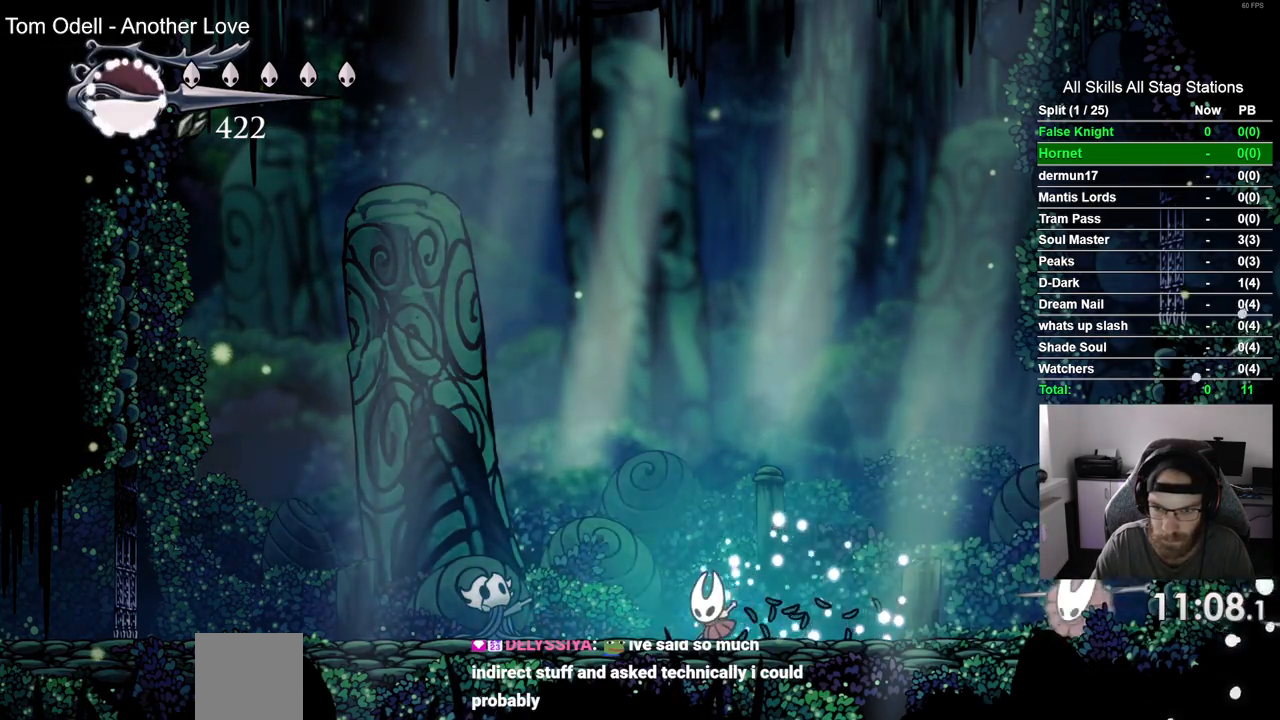
{"buttons": ["DPAD_LEFT"], "left_stick": "center", "right_stick": "center", "events": [[33, "CROSS", "down"], [50, "DPAD_LEFT", "up"], [117, "DPAD_RIGHT", "down"], [267, "CROSS", "up"], [450, "DPAD_RIGHT", "up"], [483, "DPAD_LEFT", "down"]]}
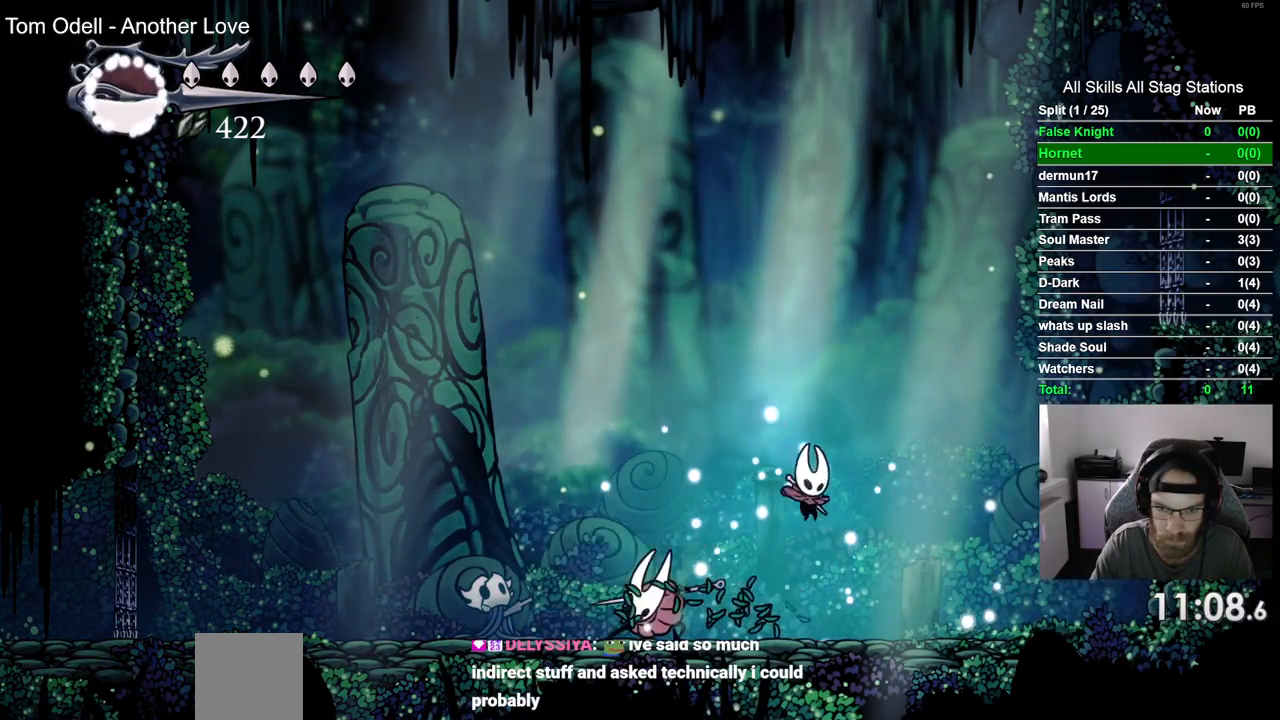
{"buttons": [], "left_stick": "center", "right_stick": "center", "events": [[333, "DPAD_LEFT", "up"]]}
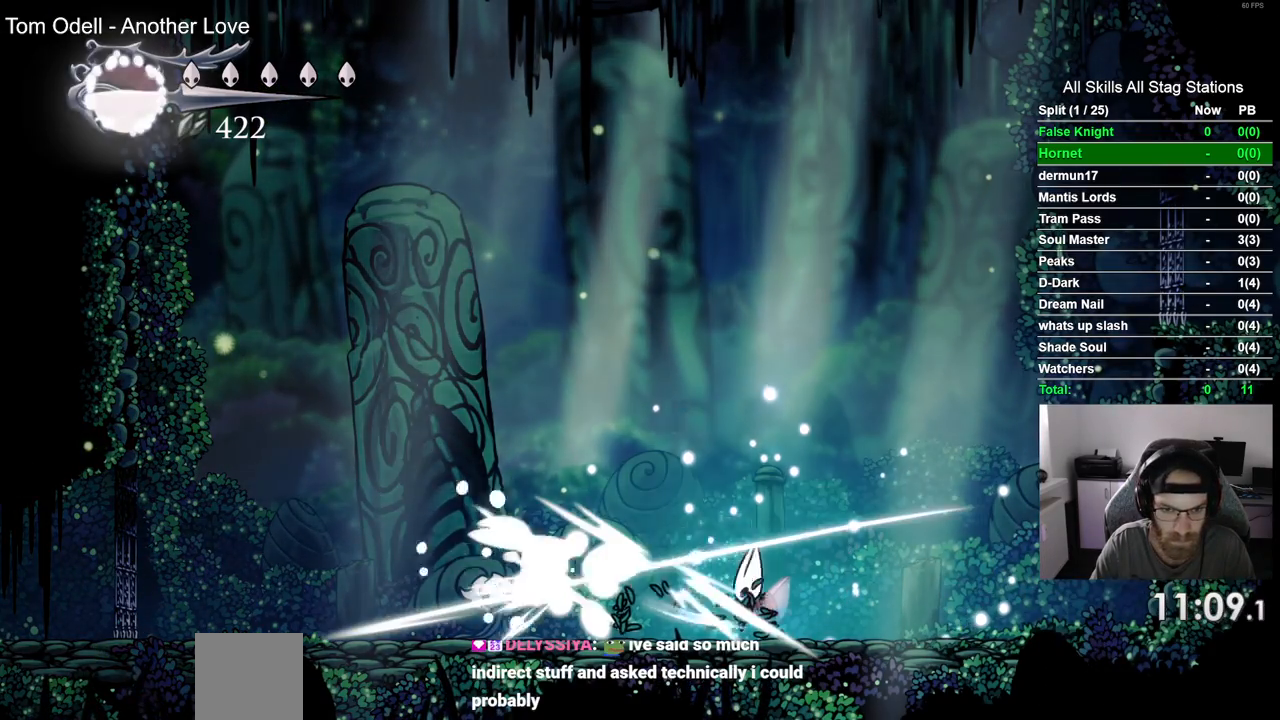
{"buttons": ["DPAD_LEFT"], "left_stick": "center", "right_stick": "center", "events": [[133, "DPAD_LEFT", "down"]]}
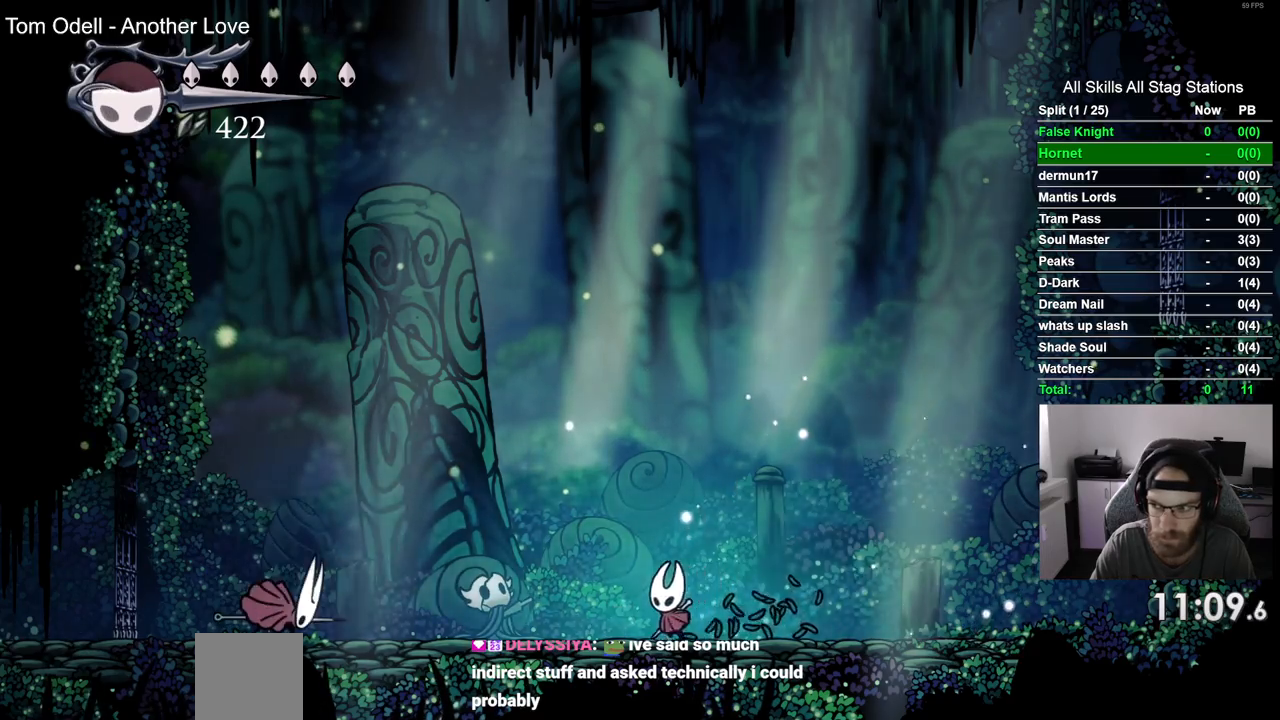
{"buttons": ["DPAD_LEFT"], "left_stick": "center", "right_stick": "center", "events": []}